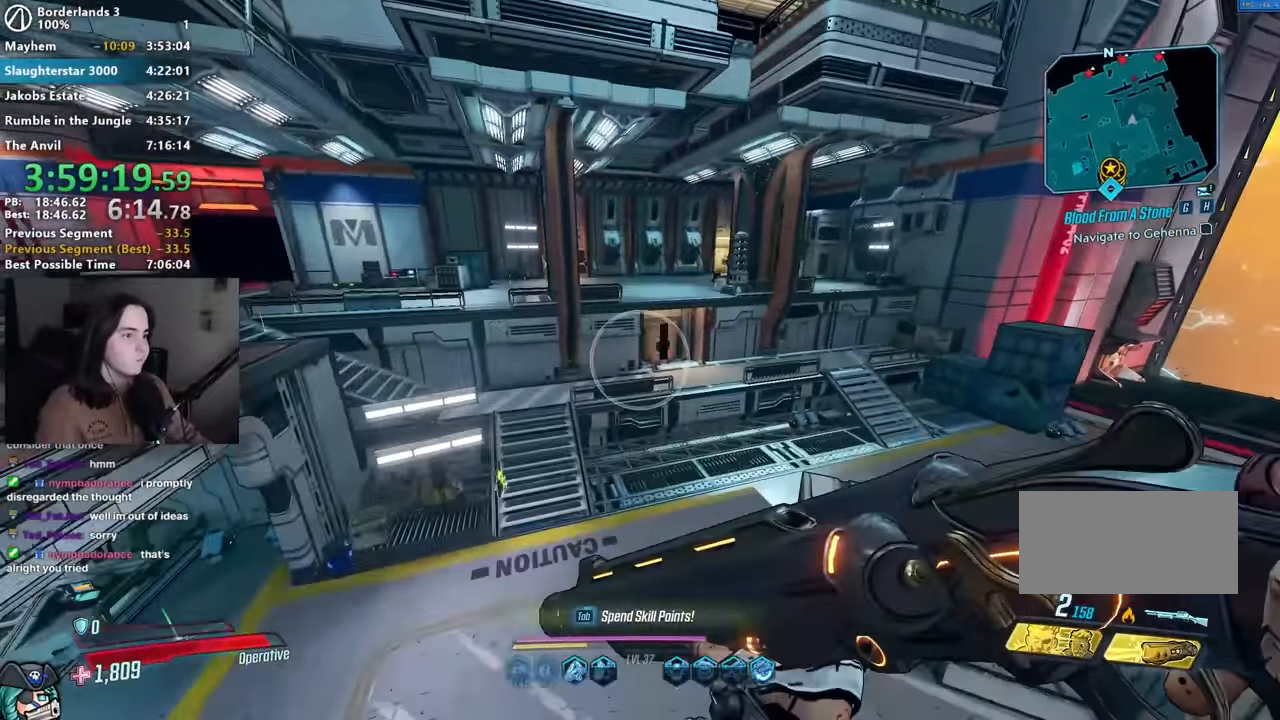
Gameplay with keyboard and mouse; each line is a JSON object with the keys and mouse buttons held at the frame after it. "events" lists presses ("down") and releases ("up") of "1", "2", "3", "4", "5", "a", "alt", "b", "c", "caps_lock", "ctrl", "d", "down", "e", "f", "g", "left", "q", "r", "right", "s", "shift", "space", "t", "tab", "up", "v", "w", "x", "z", "mouse_left", "mouse_middle", "mouse_right", "mouse_mb4", "mouse_mb5", "mouse_wheel_up" and "mouse_wheel_down" between this image and that frame as [ms after this image, input, new state], when the widget could be followed in between. "mouse_left", "mouse_middle", "mouse_right", "mouse_mb4", "mouse_mb5", "mouse_wheel_up", "mouse_wheel_down" = the "left", "middle", "right", "mb4", "mb5", "wheel_up", "wheel_down" buttons of the "mouse" list. No other keys are recorded. Not read: mouse_move other_keys.
{"keys": ["a"], "mouse": [], "events": [[17, "a", "up"], [434, "a", "down"]]}
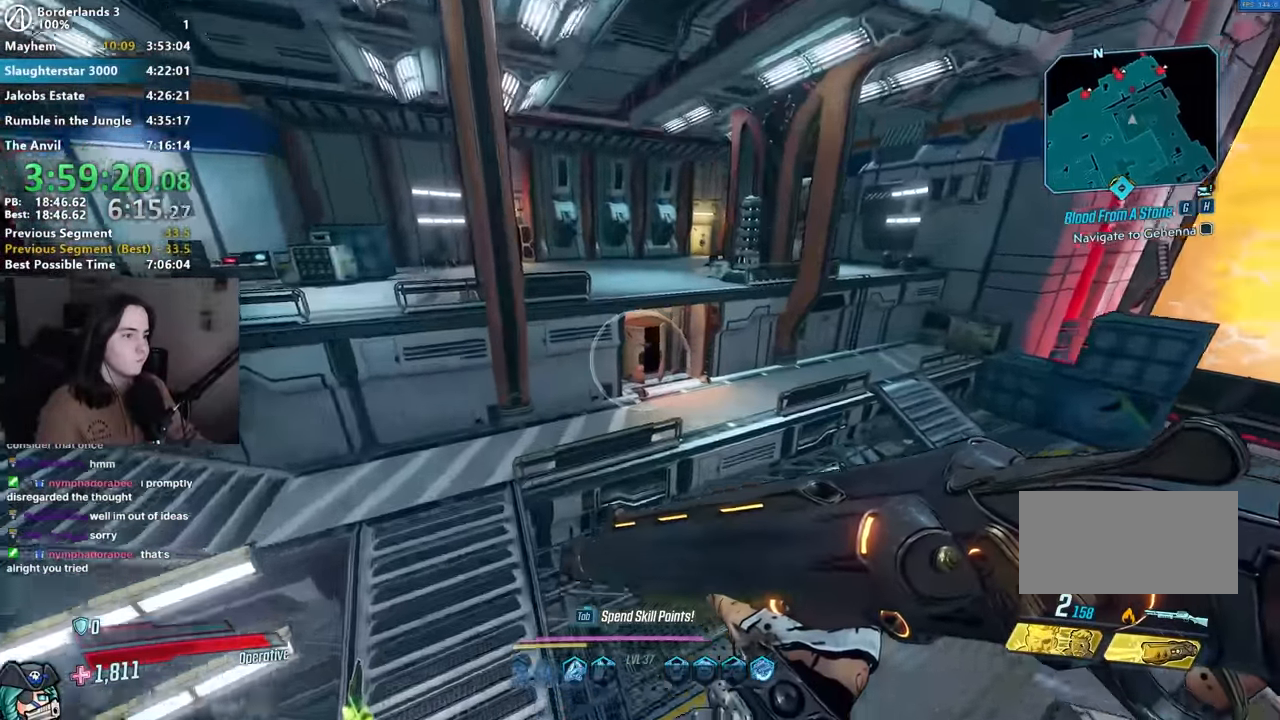
{"keys": [], "mouse": [], "events": [[484, "a", "up"]]}
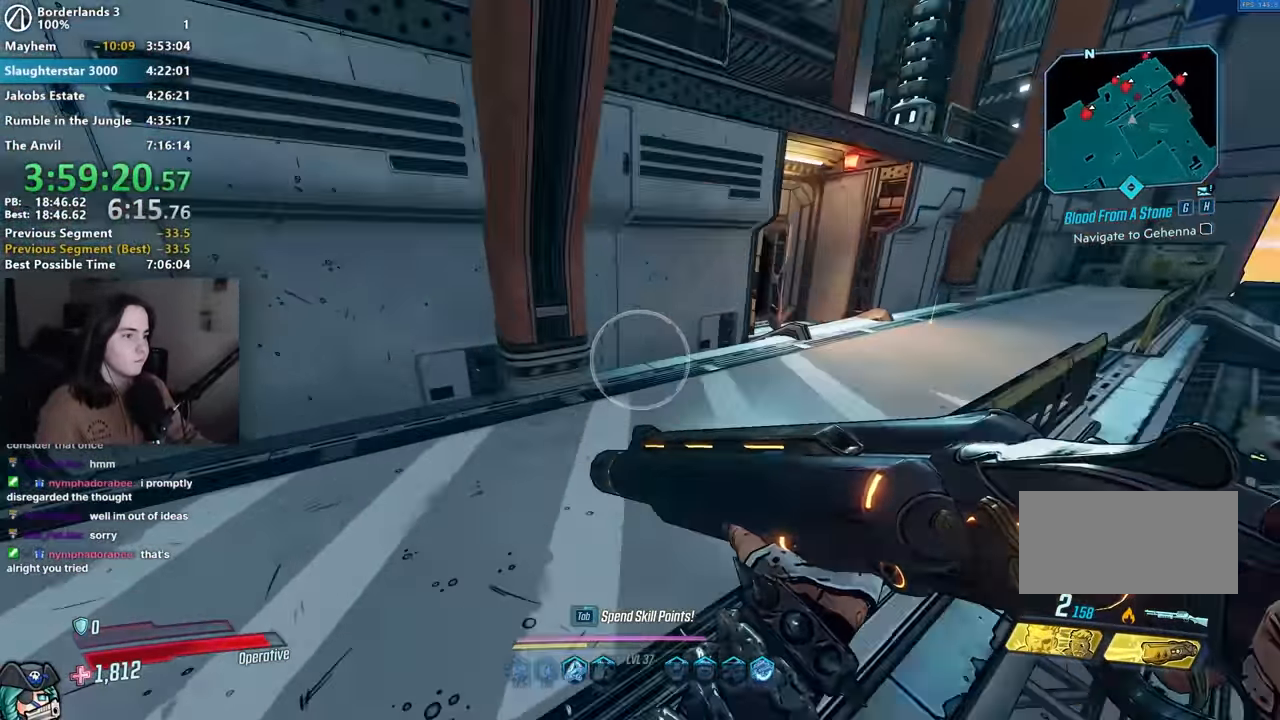
{"keys": [], "mouse": [], "events": [[84, "d", "down"], [84, "w", "down"], [417, "d", "up"], [417, "w", "up"]]}
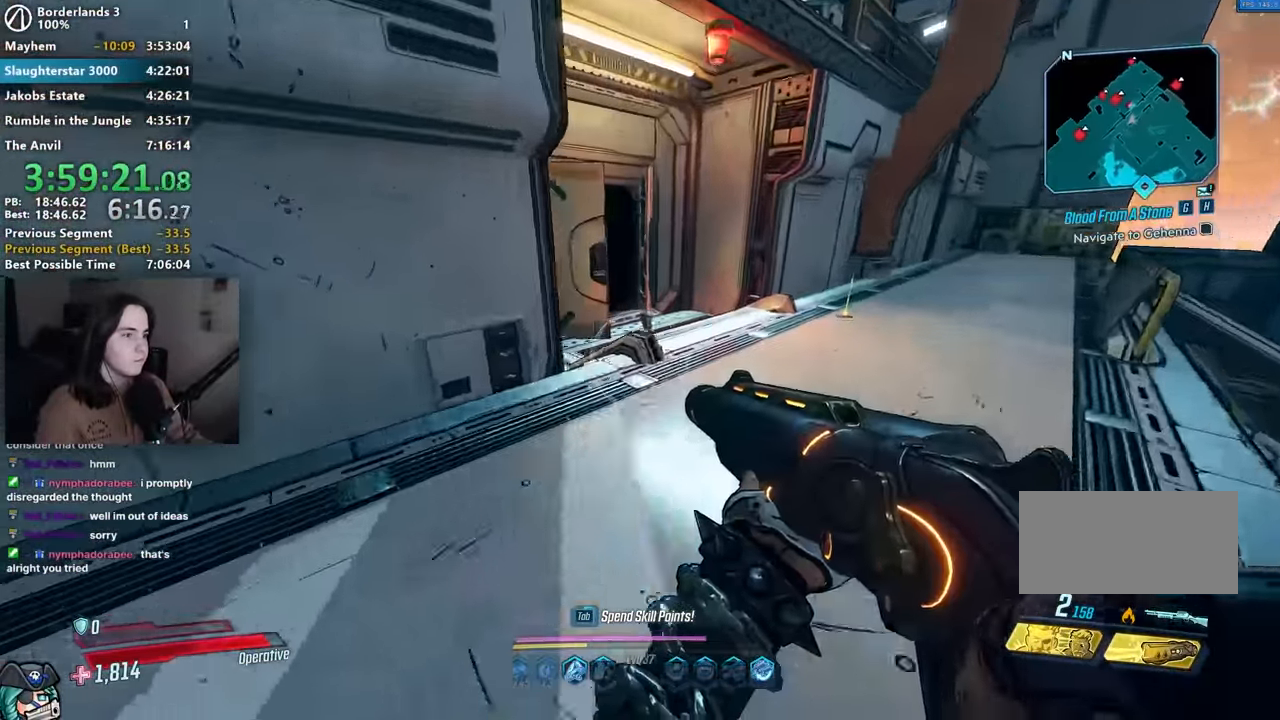
{"keys": ["a", "w"], "mouse": [], "events": [[50, "d", "down"], [50, "w", "down"], [150, "d", "up"], [200, "w", "up"], [434, "a", "down"], [484, "w", "down"]]}
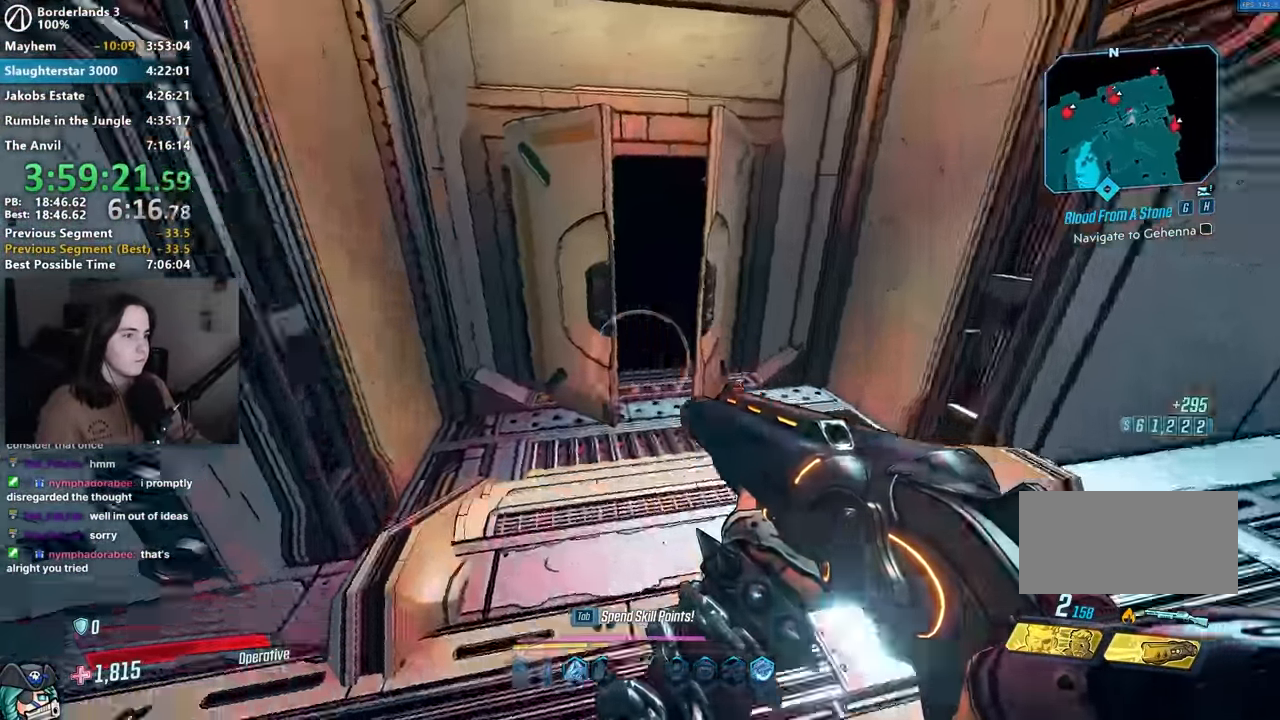
{"keys": ["w"], "mouse": [], "events": [[84, "shift", "down"], [250, "shift", "up"], [400, "a", "up"]]}
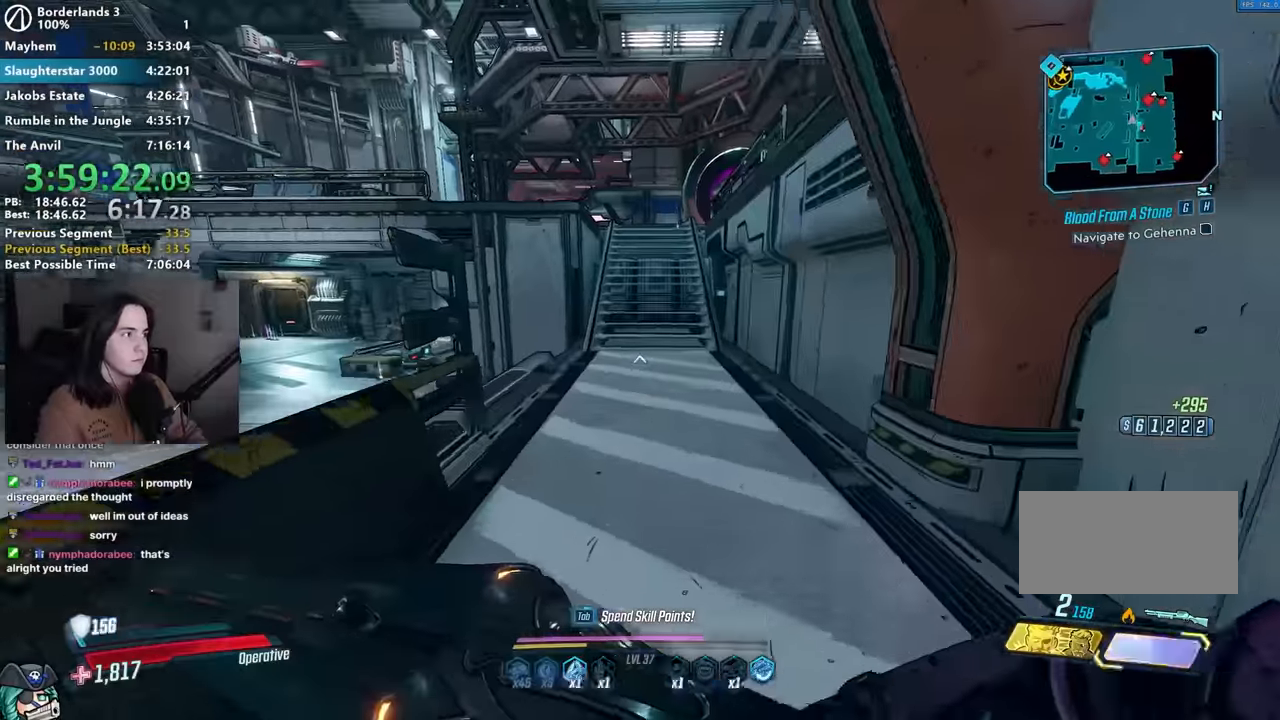
{"keys": ["w"], "mouse": [], "events": [[317, "space", "down"], [417, "a", "down"], [417, "space", "up"], [500, "a", "up"]]}
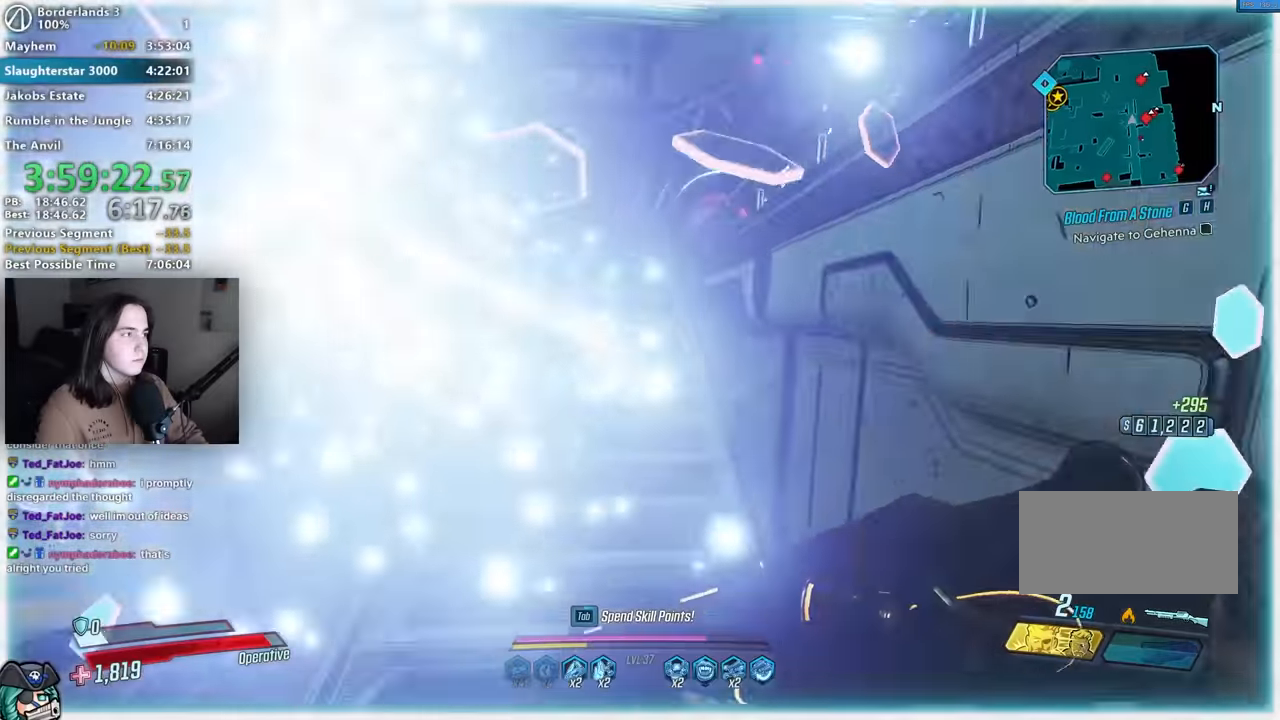
{"keys": [], "mouse": [], "events": [[150, "w", "up"]]}
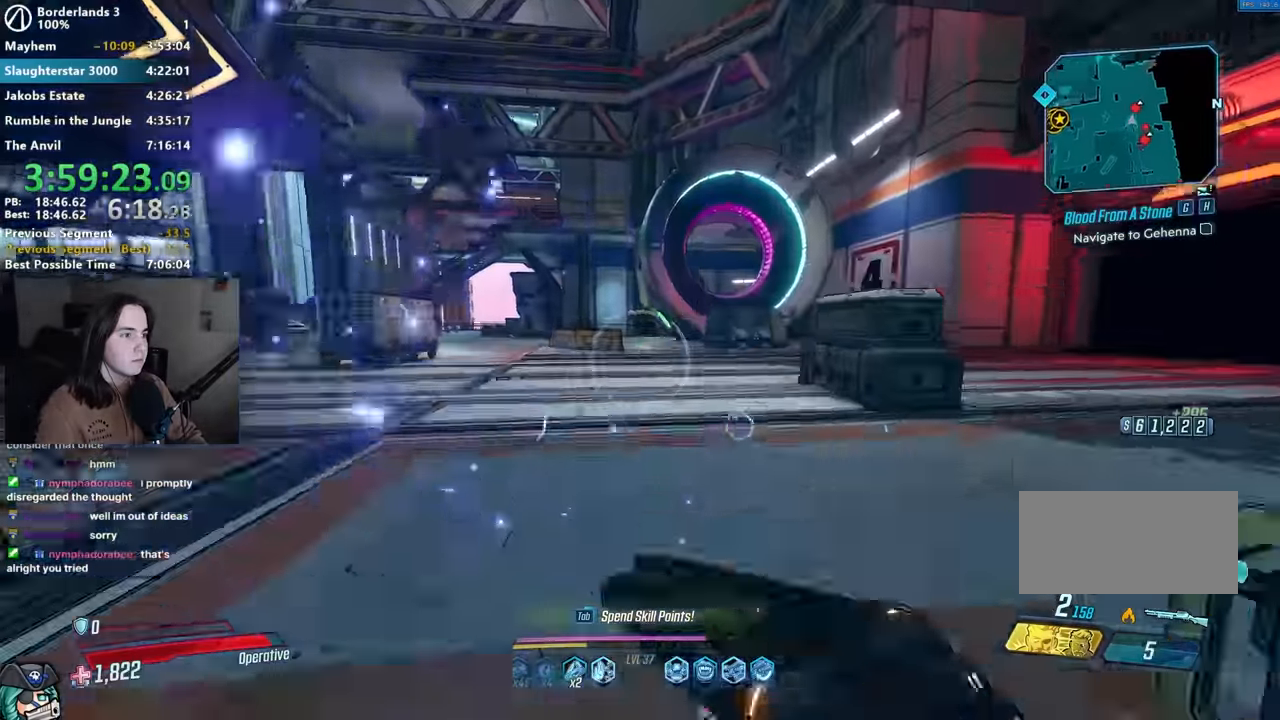
{"keys": ["w"], "mouse": [], "events": [[217, "a", "down"], [350, "a", "up"], [350, "w", "down"], [450, "d", "down"], [500, "d", "up"]]}
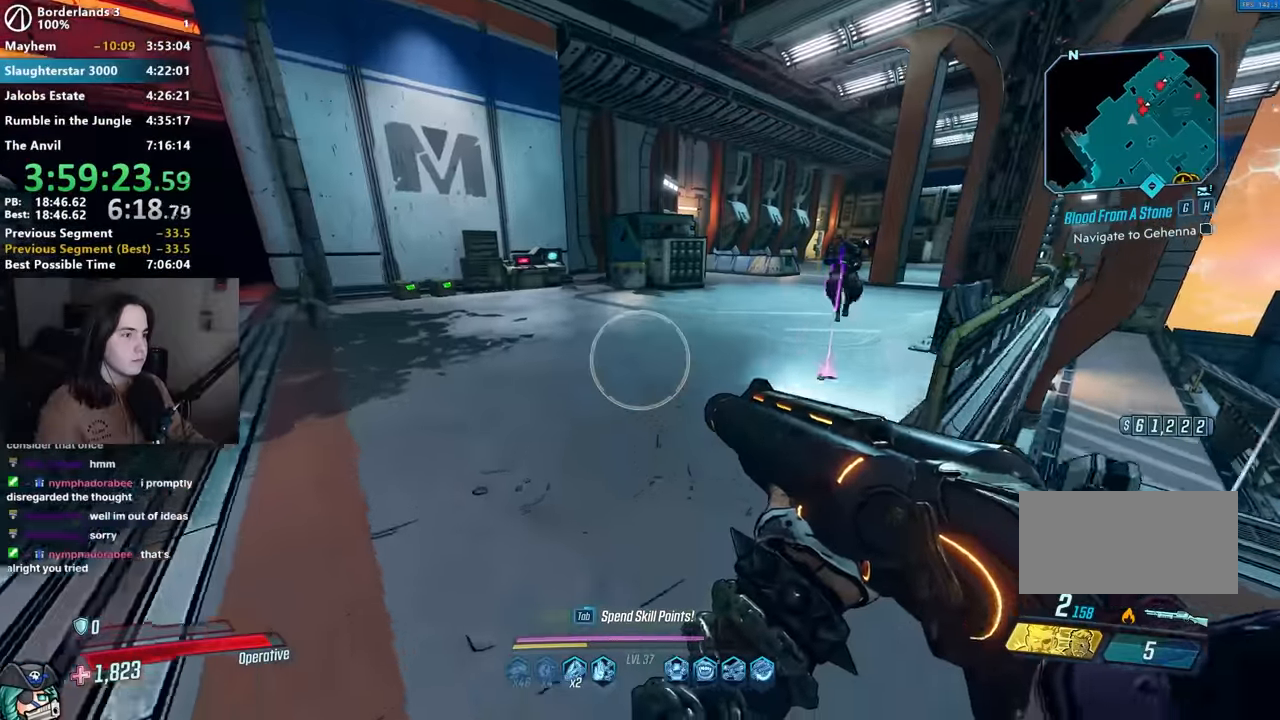
{"keys": ["1", "3", "w"], "mouse": ["left", "right"], "events": [[267, "mouse_right", "down"], [467, "1", "down"], [467, "3", "down"], [467, "mouse_left", "down"]]}
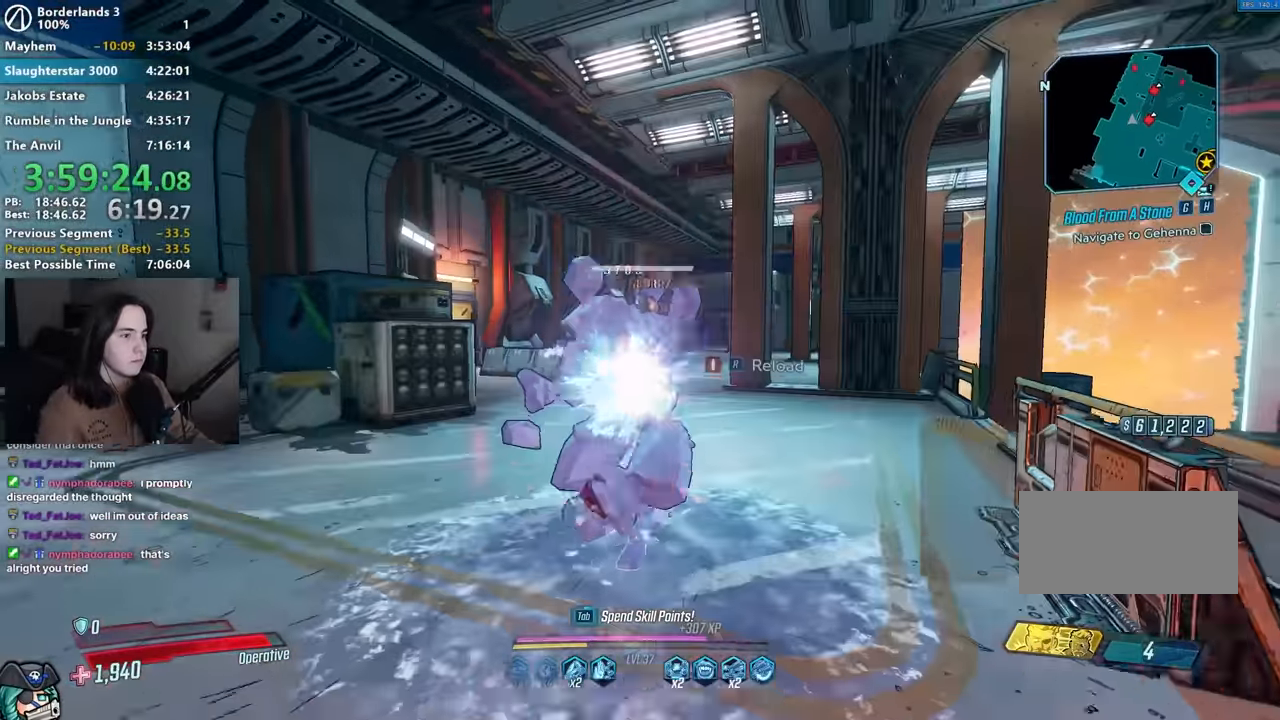
{"keys": ["a", "shift", "w"], "mouse": [], "events": [[50, "1", "up"], [50, "mouse_left", "up"], [50, "mouse_right", "up"], [100, "3", "up"], [150, "w", "up"], [250, "w", "down"], [284, "shift", "down"], [334, "a", "down"], [384, "shift", "up"], [484, "shift", "down"]]}
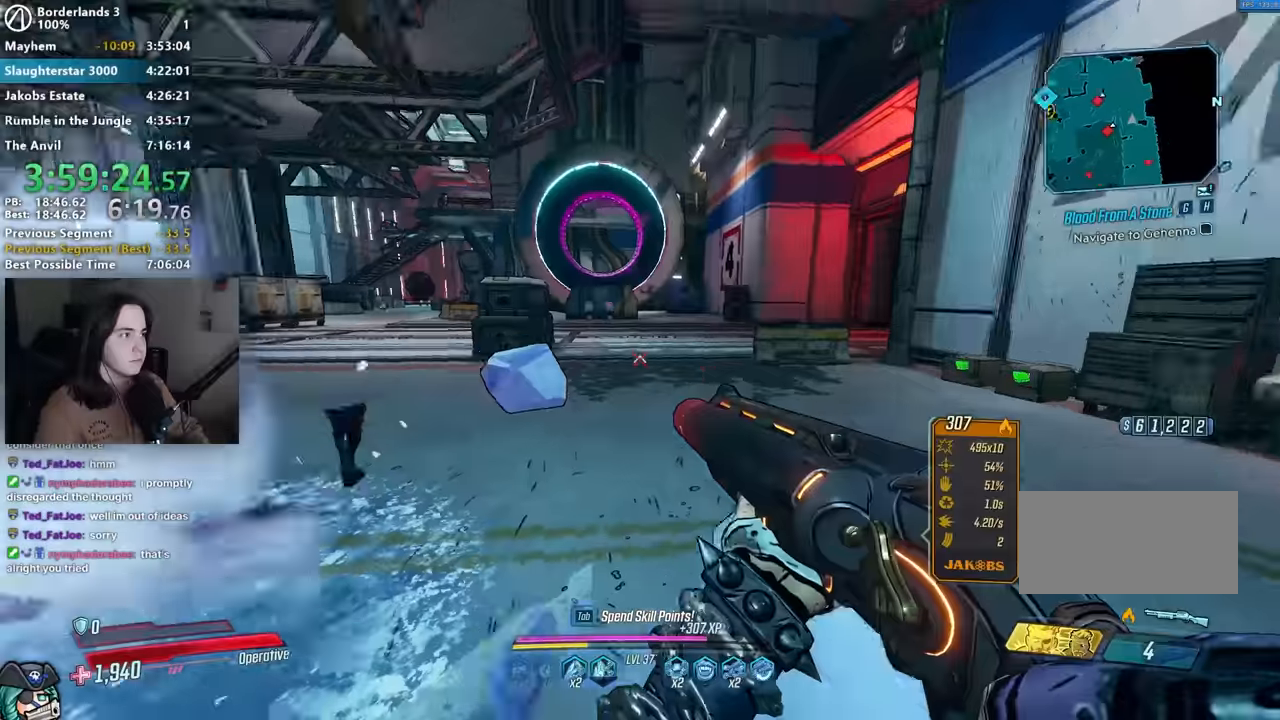
{"keys": ["w"], "mouse": [], "events": [[117, "shift", "up"], [317, "a", "up"]]}
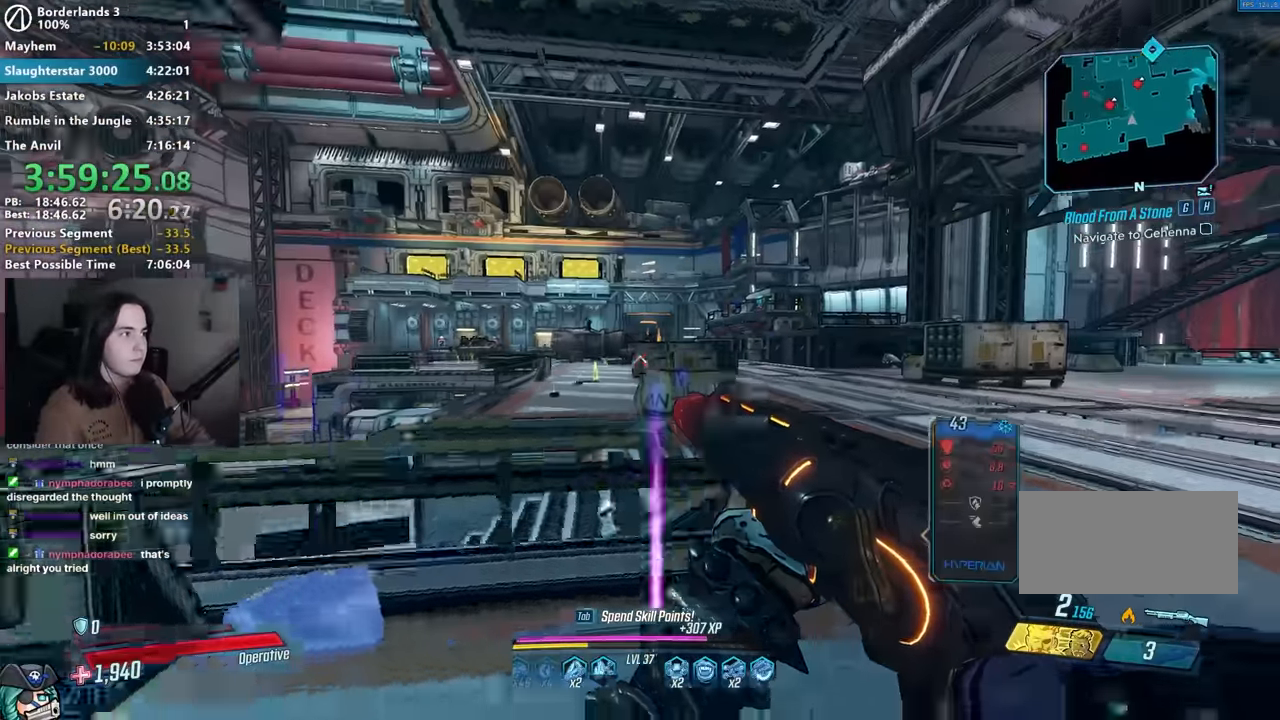
{"keys": ["d", "w"], "mouse": [], "events": [[34, "a", "down"], [184, "a", "up"], [234, "d", "down"], [384, "w", "up"], [467, "w", "down"]]}
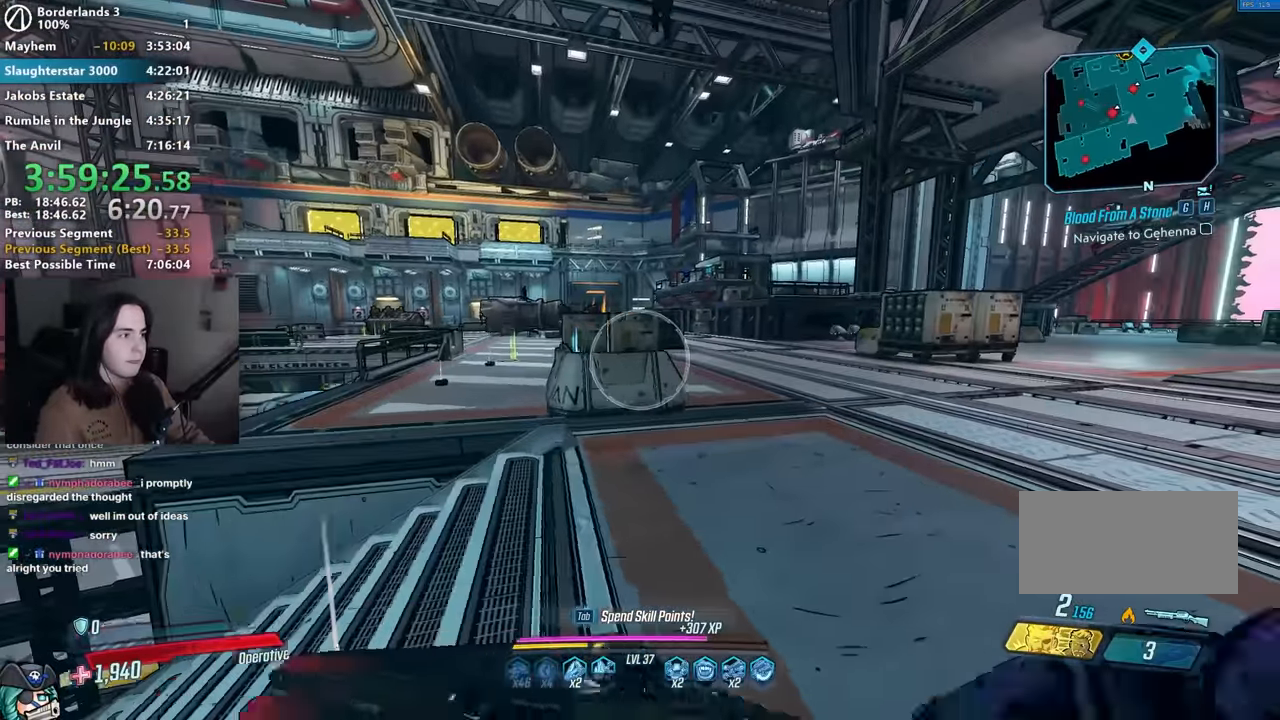
{"keys": ["w"], "mouse": [], "events": [[200, "d", "up"], [284, "space", "down"], [334, "d", "down"], [417, "space", "up"], [434, "d", "up"]]}
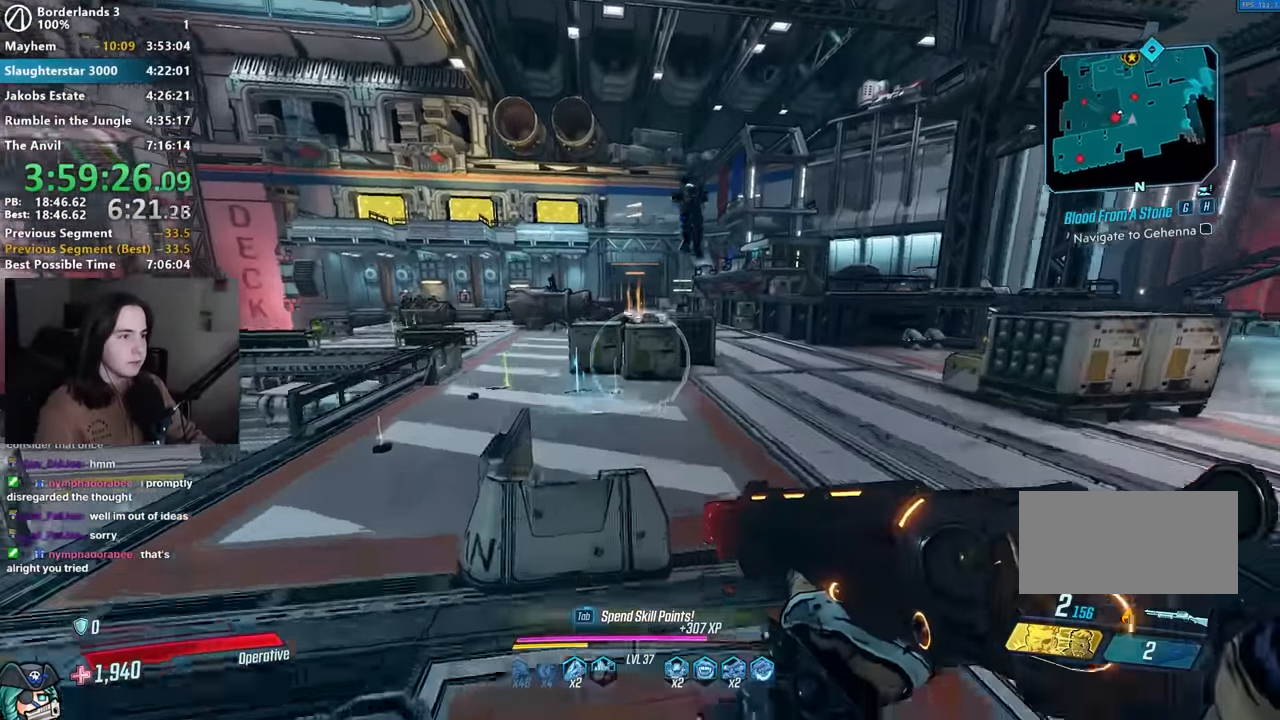
{"keys": [], "mouse": [], "events": [[117, "mouse_right", "down"], [300, "mouse_left", "down"], [350, "1", "down"], [350, "3", "down"], [400, "1", "up"], [400, "mouse_left", "up"], [400, "mouse_right", "up"], [434, "3", "up"], [500, "w", "up"]]}
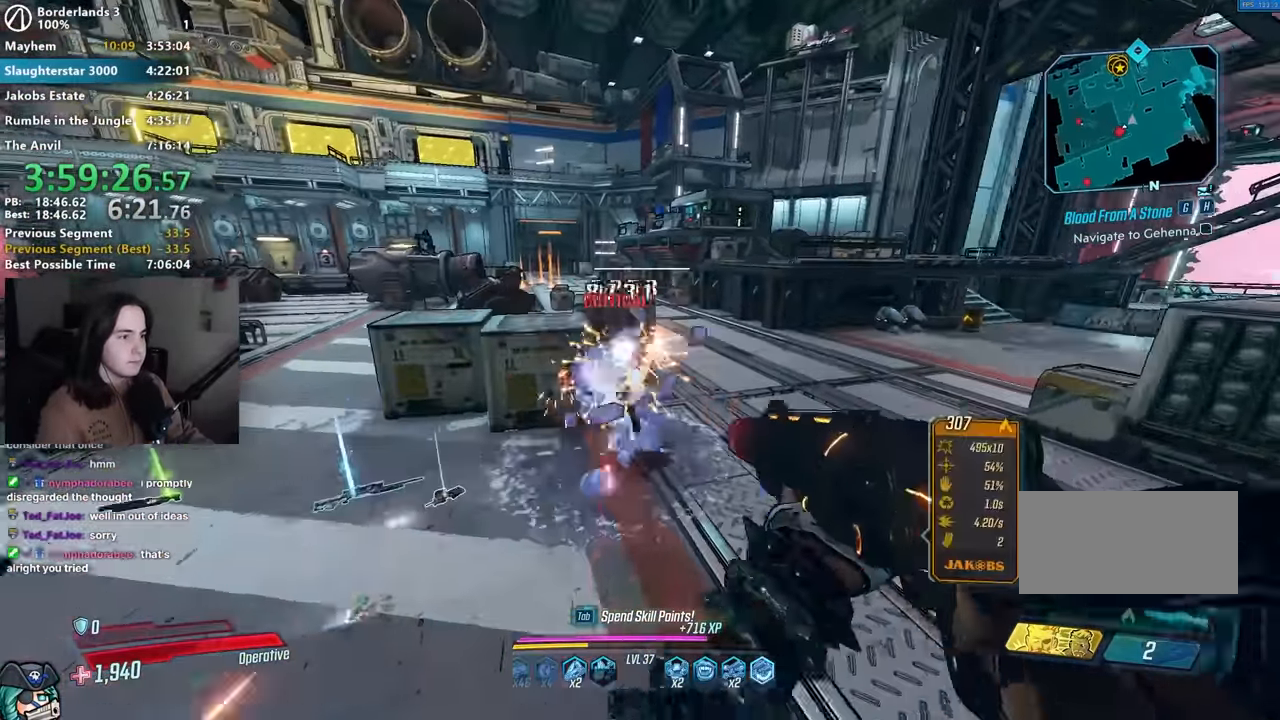
{"keys": ["a", "shift", "w"], "mouse": [], "events": [[67, "w", "down"], [134, "shift", "down"], [184, "shift", "up"], [267, "a", "down"], [317, "shift", "down"], [417, "shift", "up"], [467, "shift", "down"]]}
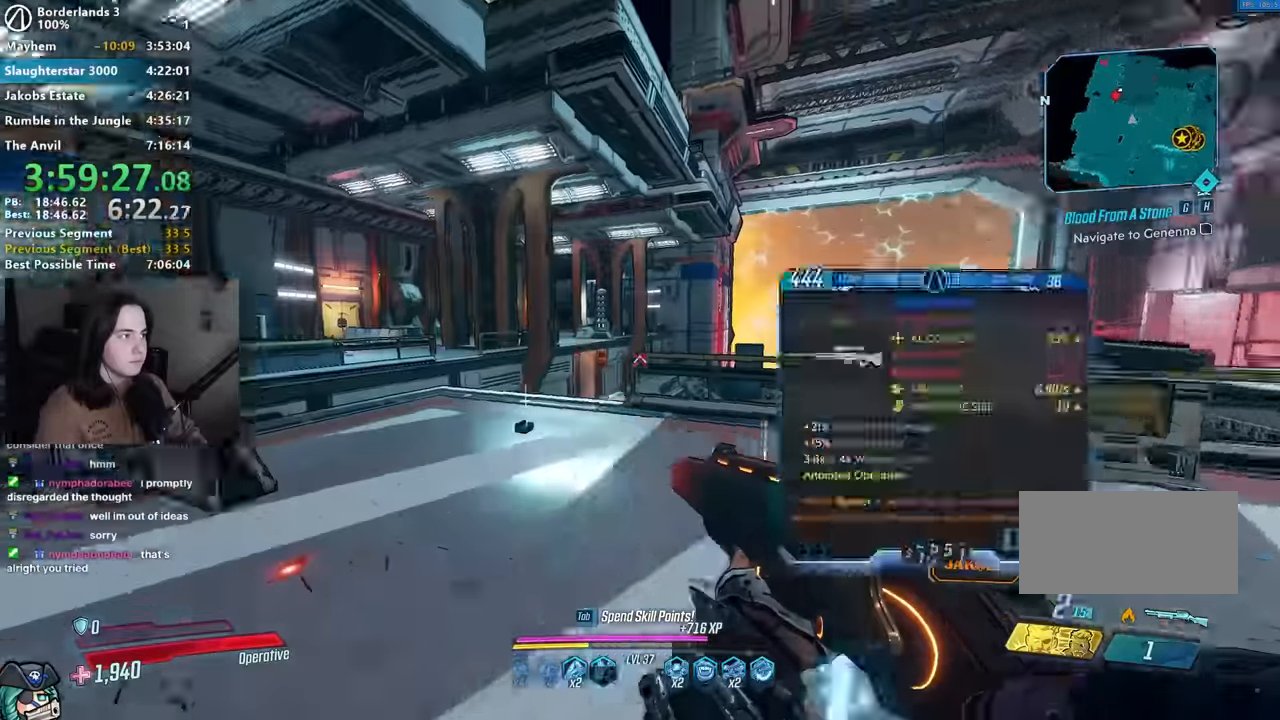
{"keys": ["a", "w"], "mouse": [], "events": [[100, "shift", "up"], [100, "space", "down"], [200, "space", "up"], [250, "w", "up"], [350, "w", "down"]]}
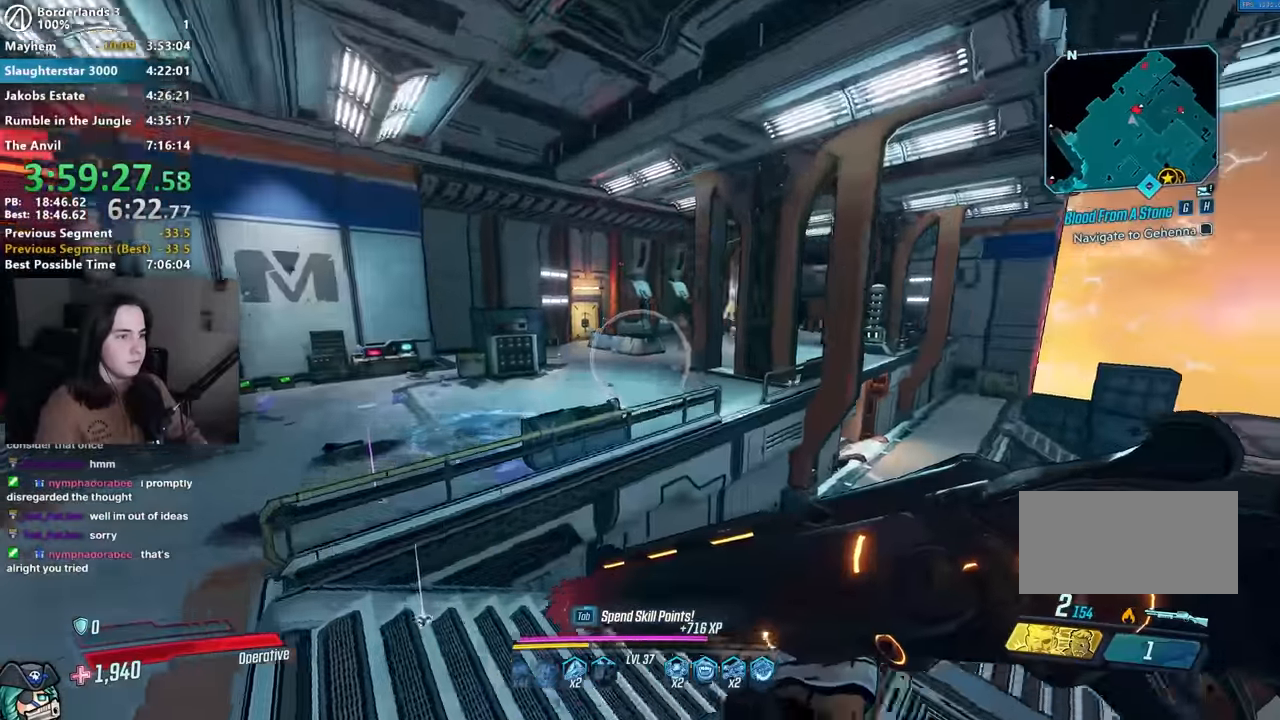
{"keys": ["w"], "mouse": [], "events": [[300, "a", "up"]]}
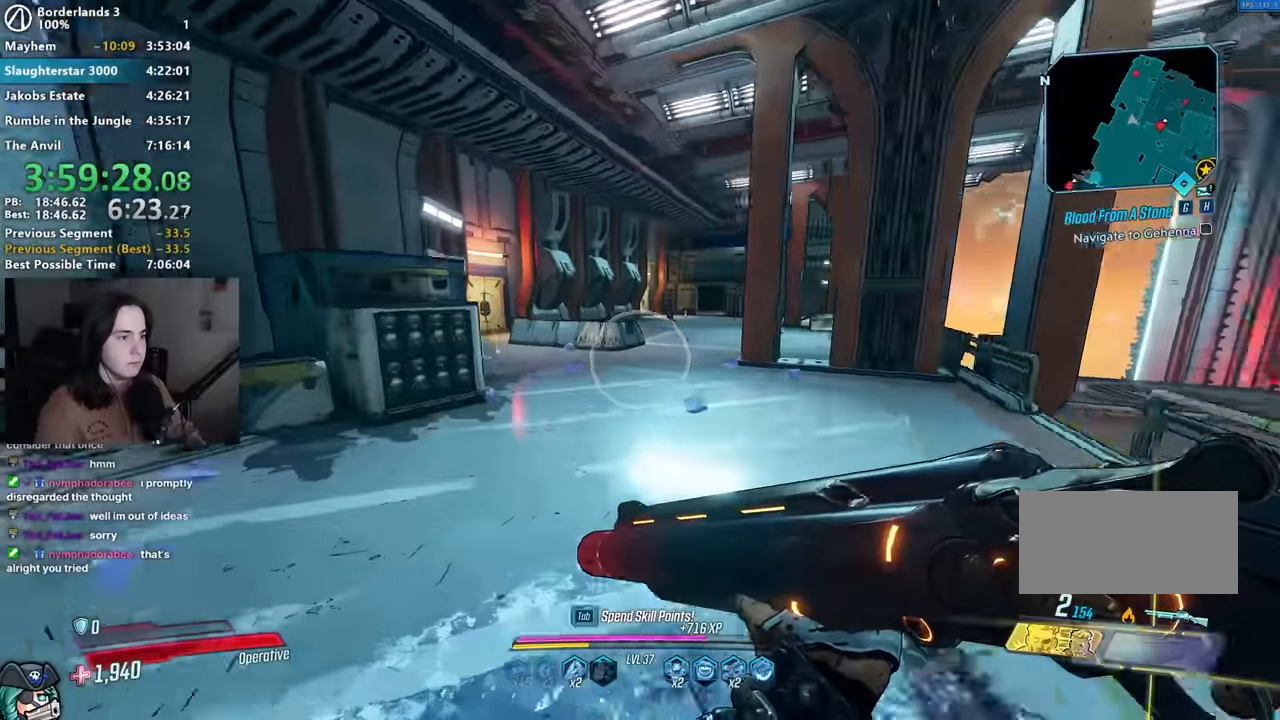
{"keys": ["1", "3", "w"], "mouse": ["left", "right"], "events": [[50, "shift", "down"], [84, "shift", "up"], [184, "mouse_right", "down"], [417, "mouse_left", "down"], [467, "1", "down"], [467, "3", "down"]]}
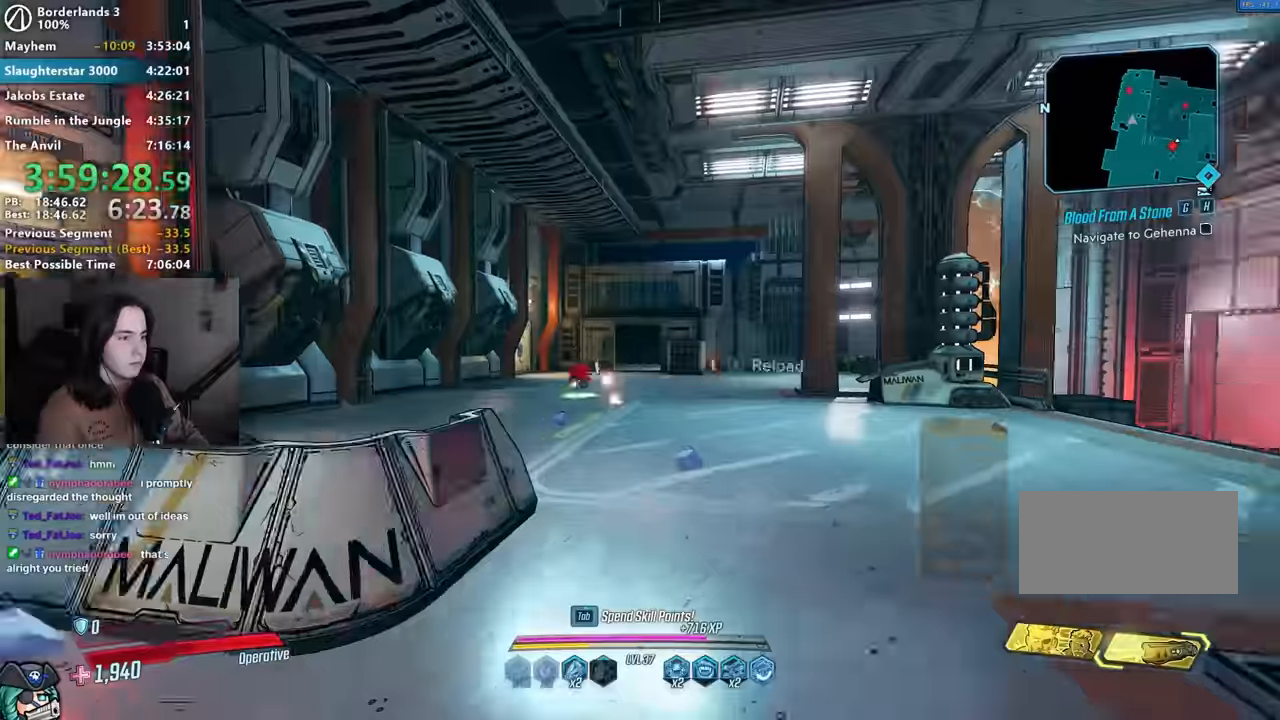
{"keys": [], "mouse": [], "events": [[17, "1", "up"], [17, "mouse_left", "up"], [17, "mouse_right", "up"], [50, "3", "up"], [100, "w", "up"]]}
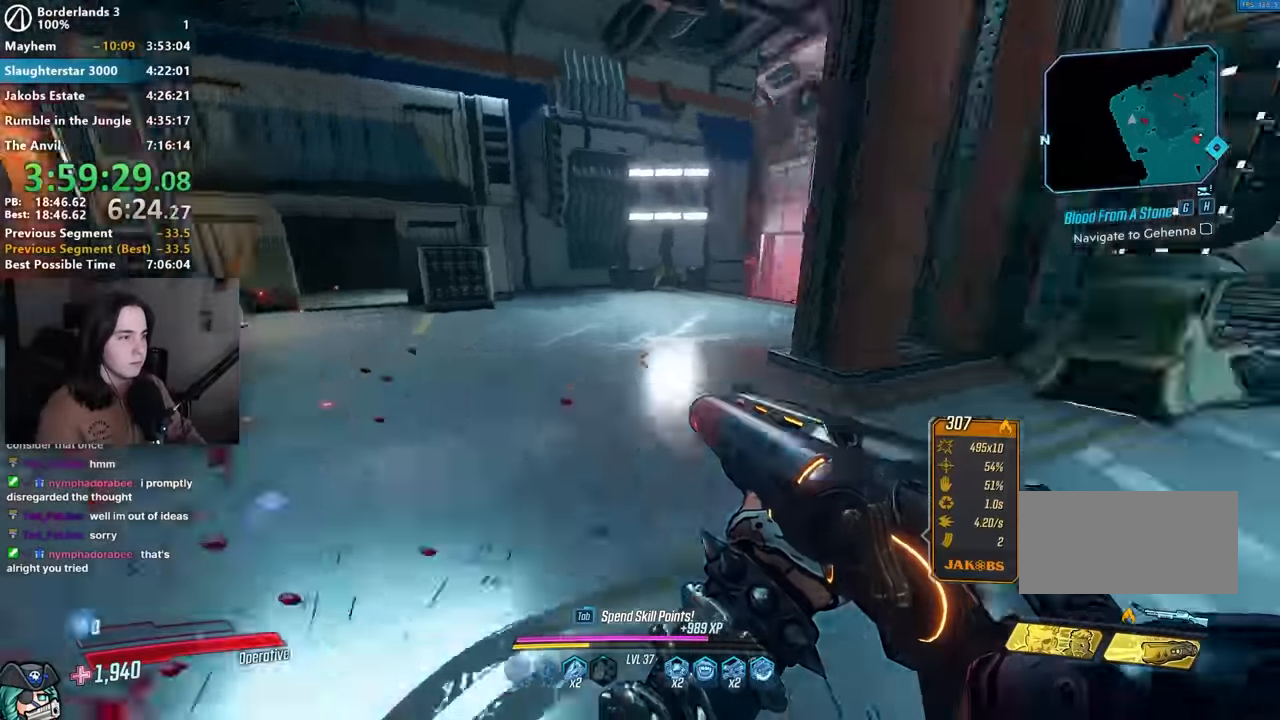
{"keys": ["w"], "mouse": [], "events": [[17, "d", "down"], [17, "w", "down"], [67, "shift", "down"], [167, "shift", "up"], [450, "d", "up"]]}
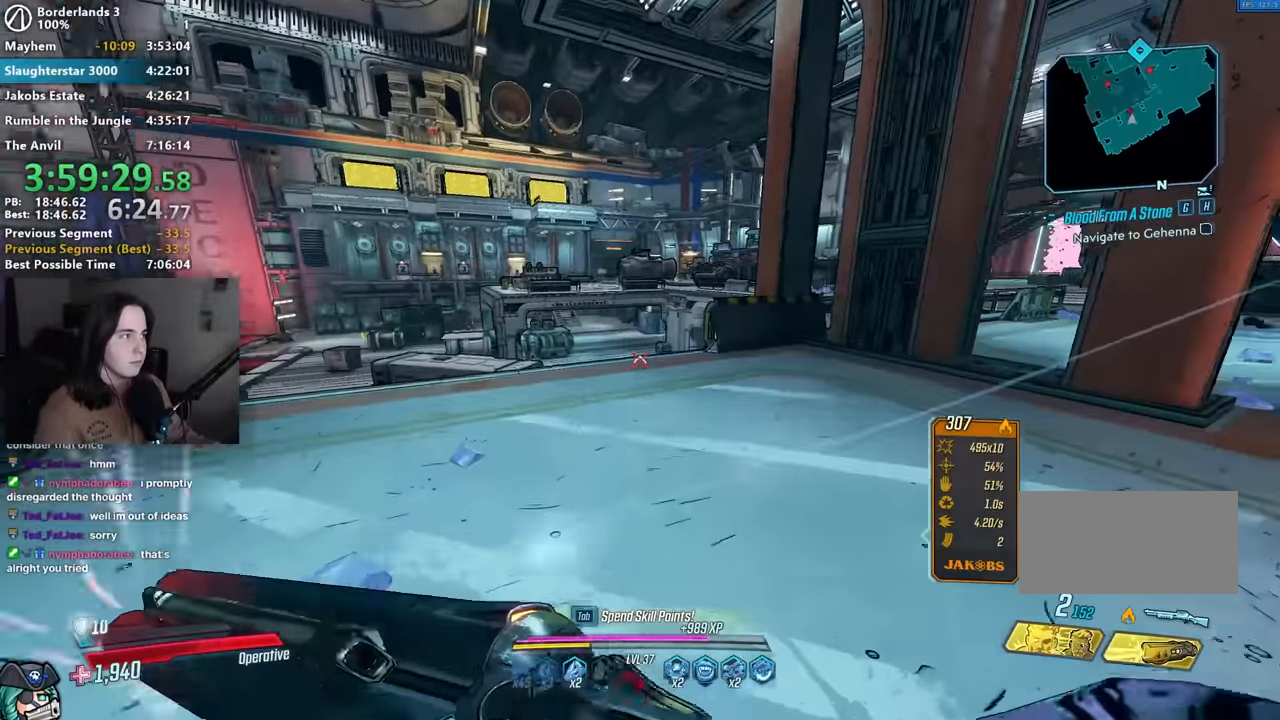
{"keys": ["space", "w"], "mouse": [], "events": [[100, "a", "down"], [184, "a", "up"], [417, "space", "down"]]}
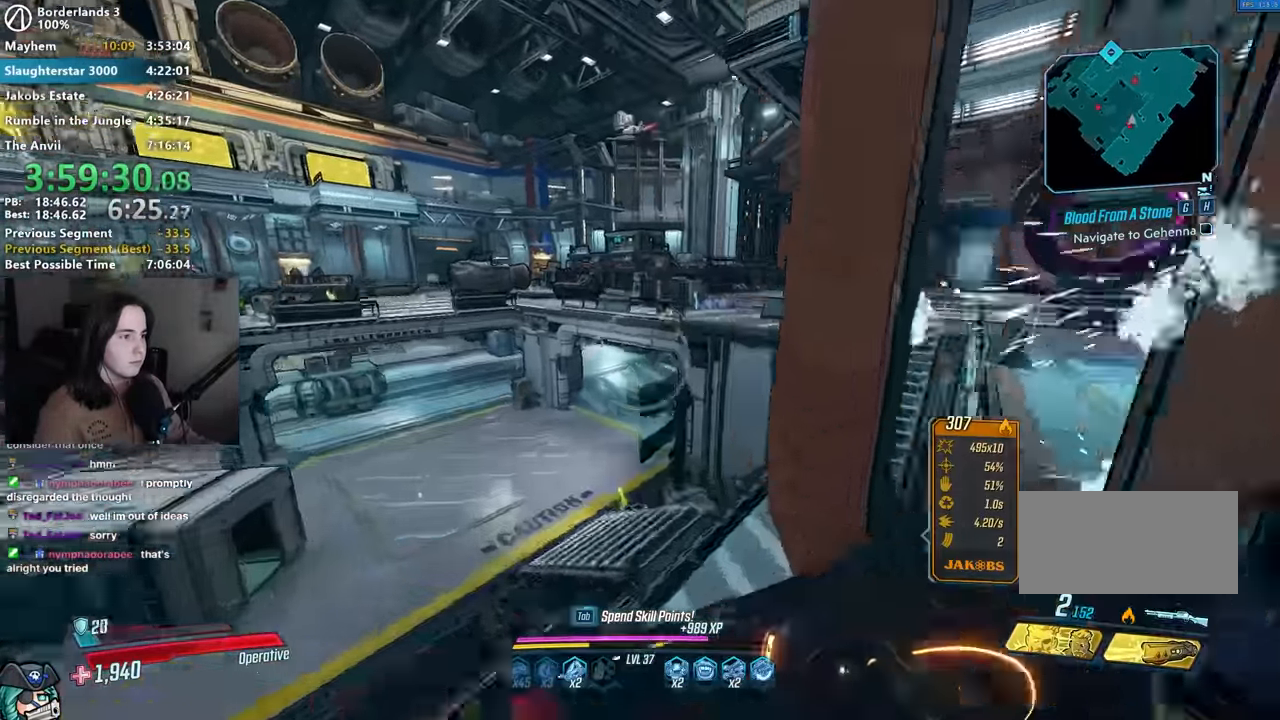
{"keys": [], "mouse": ["right"], "events": [[17, "d", "down"], [67, "space", "up"], [67, "w", "up"], [300, "mouse_right", "down"], [334, "d", "up"]]}
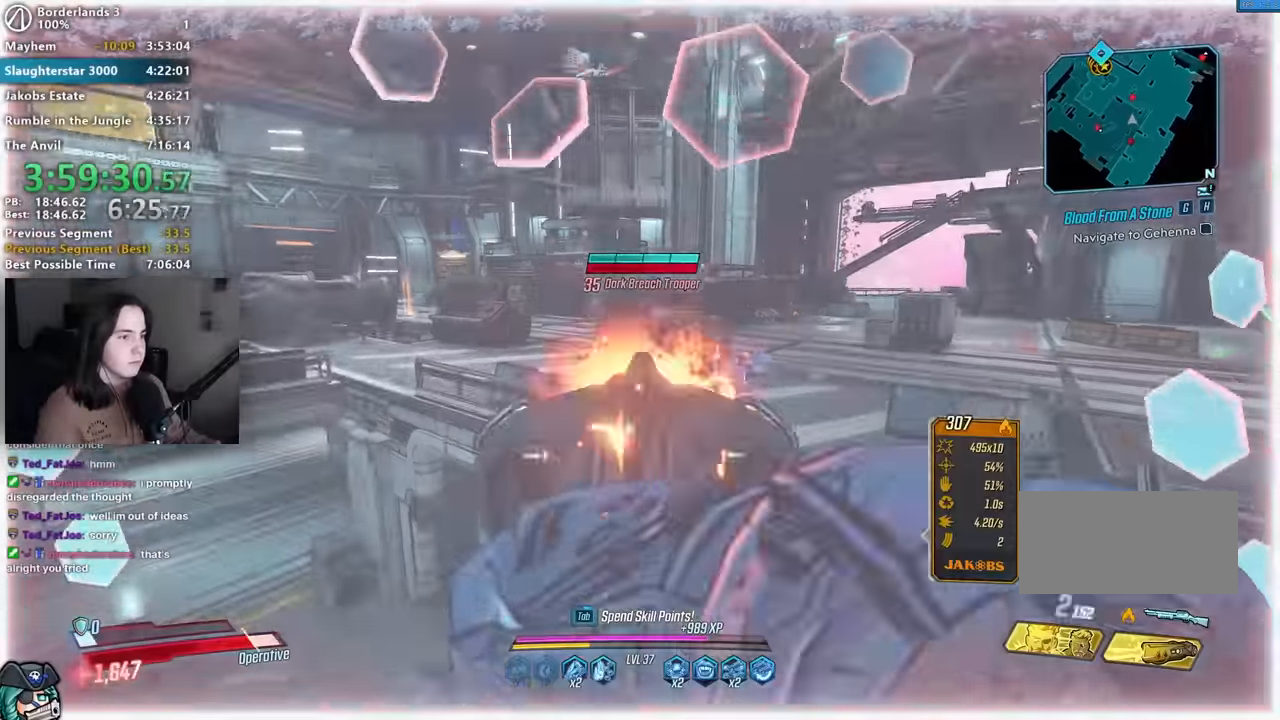
{"keys": ["a", "shift", "w"], "mouse": [], "events": [[34, "mouse_left", "down"], [67, "1", "down"], [67, "3", "down"], [117, "1", "up"], [117, "3", "up"], [117, "mouse_left", "up"], [117, "mouse_right", "up"], [250, "a", "down"], [250, "w", "down"], [300, "shift", "down"], [400, "shift", "up"], [484, "shift", "down"]]}
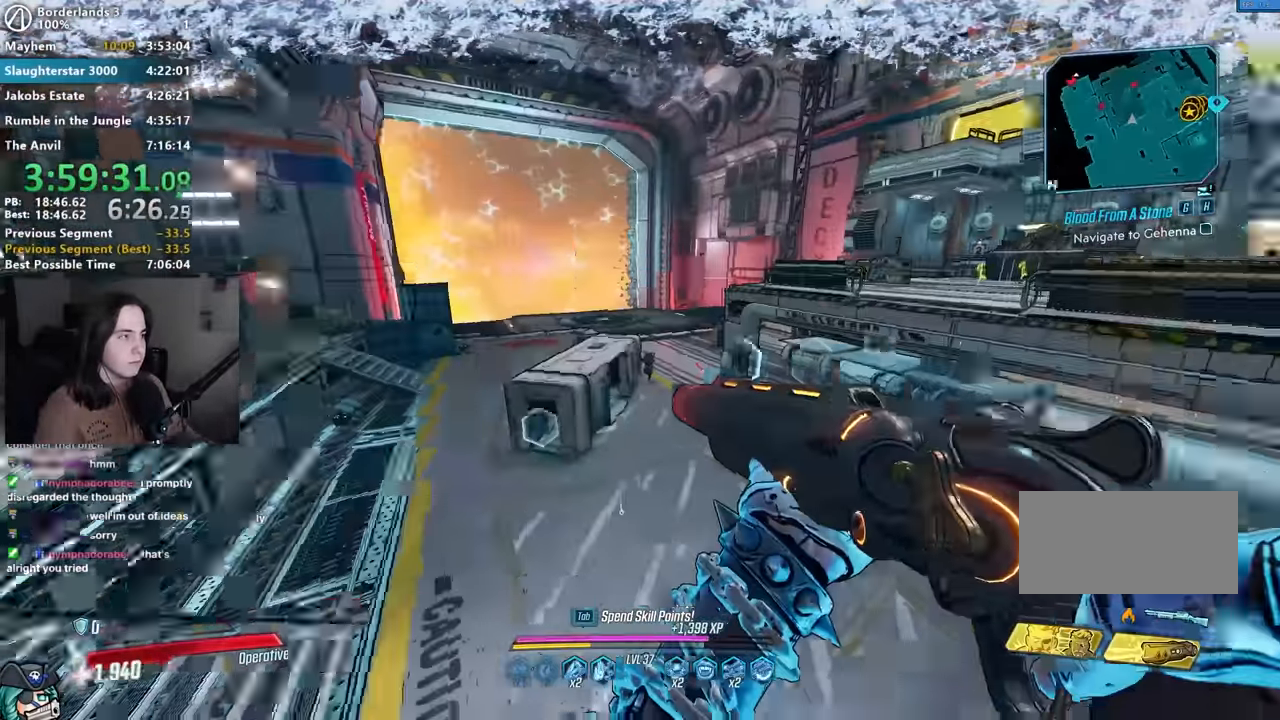
{"keys": ["w"], "mouse": [], "events": [[134, "shift", "up"], [417, "a", "up"]]}
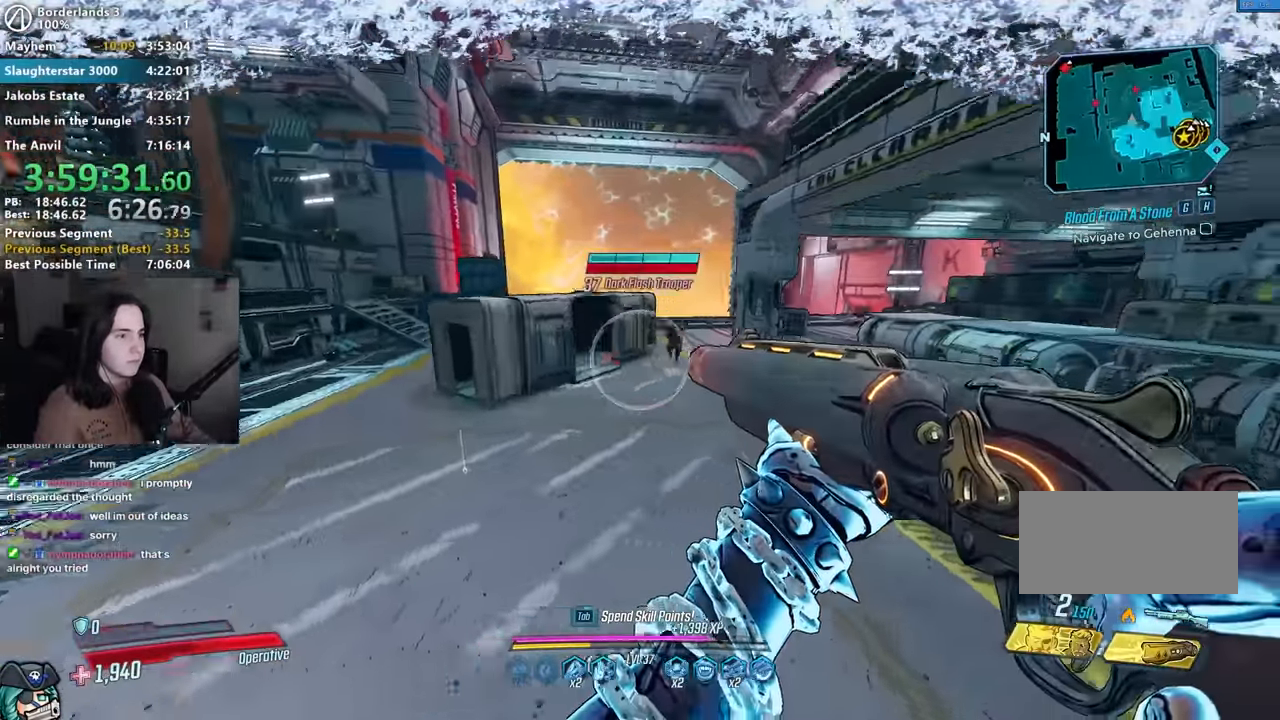
{"keys": ["w"], "mouse": [], "events": [[100, "mouse_right", "down"], [334, "mouse_left", "down"], [384, "1", "down"], [384, "3", "down"], [434, "1", "up"], [467, "mouse_left", "up"], [467, "mouse_right", "up"], [484, "3", "up"]]}
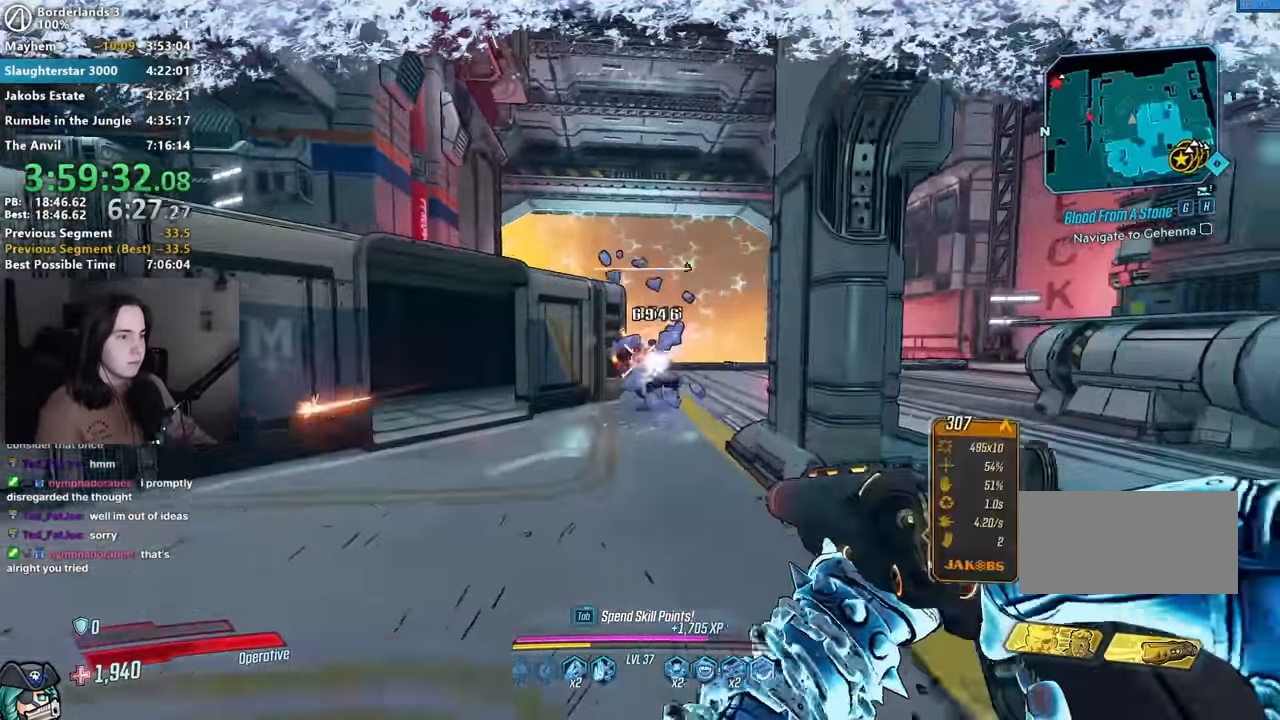
{"keys": ["w"], "mouse": [], "events": [[84, "a", "down"], [84, "shift", "down"], [217, "shift", "up"], [267, "a", "up"], [450, "a", "down"], [500, "a", "up"]]}
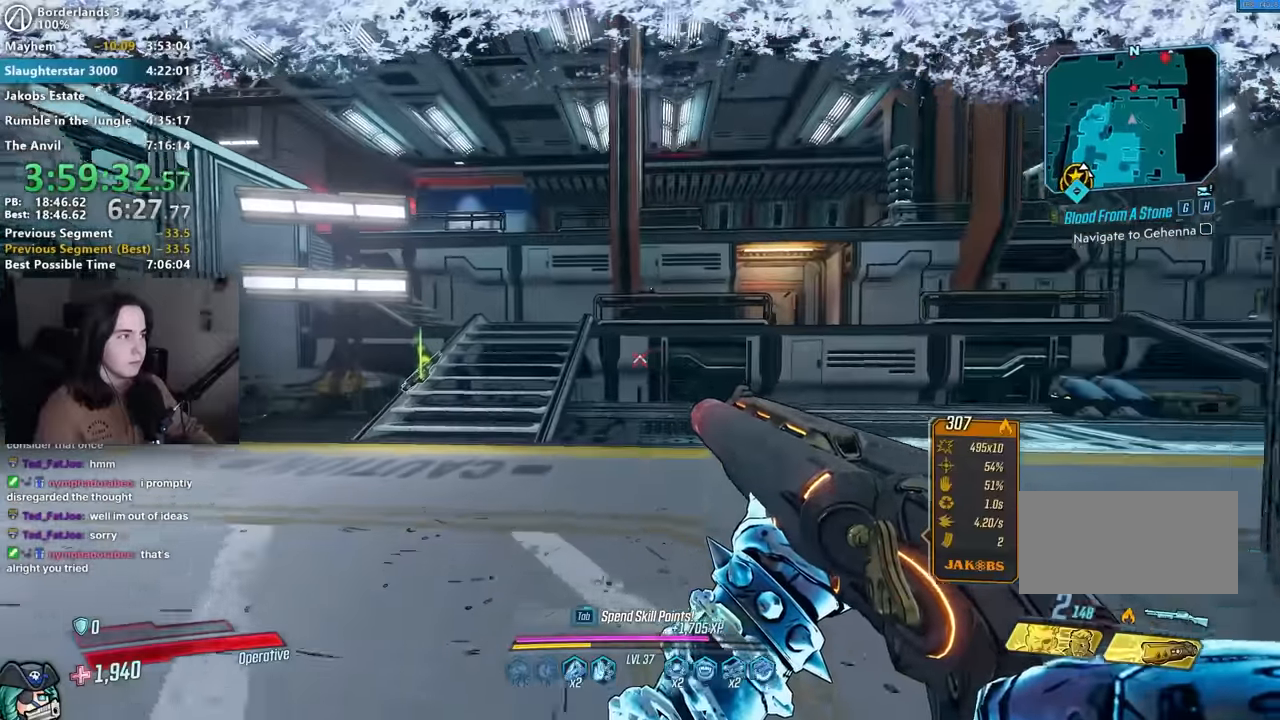
{"keys": [], "mouse": ["right"], "events": [[134, "a", "down"], [184, "space", "down"], [234, "space", "up"], [267, "w", "up"], [417, "a", "up"], [417, "mouse_right", "down"]]}
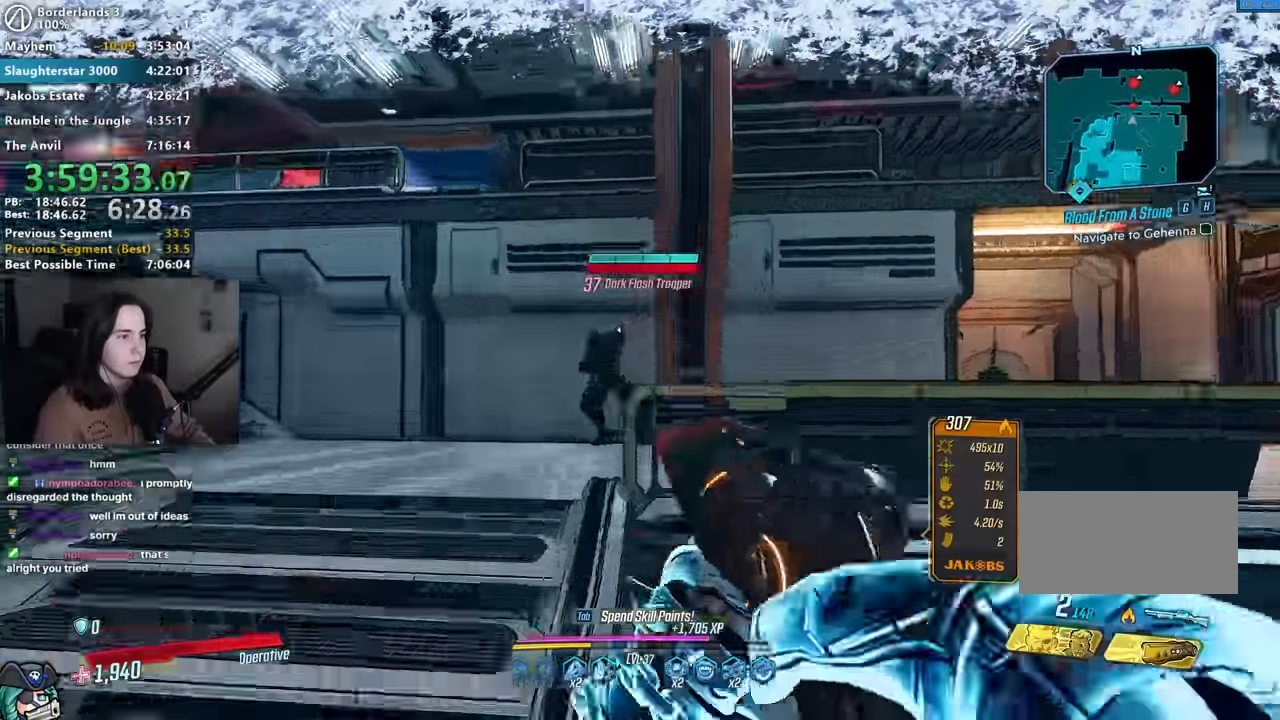
{"keys": ["w"], "mouse": [], "events": [[50, "mouse_left", "down"], [100, "1", "down"], [150, "1", "up"], [150, "3", "down"], [200, "3", "up"], [200, "mouse_left", "up"], [200, "mouse_right", "up"], [300, "a", "down"], [300, "shift", "down"], [300, "w", "down"], [384, "a", "up"], [384, "shift", "up"]]}
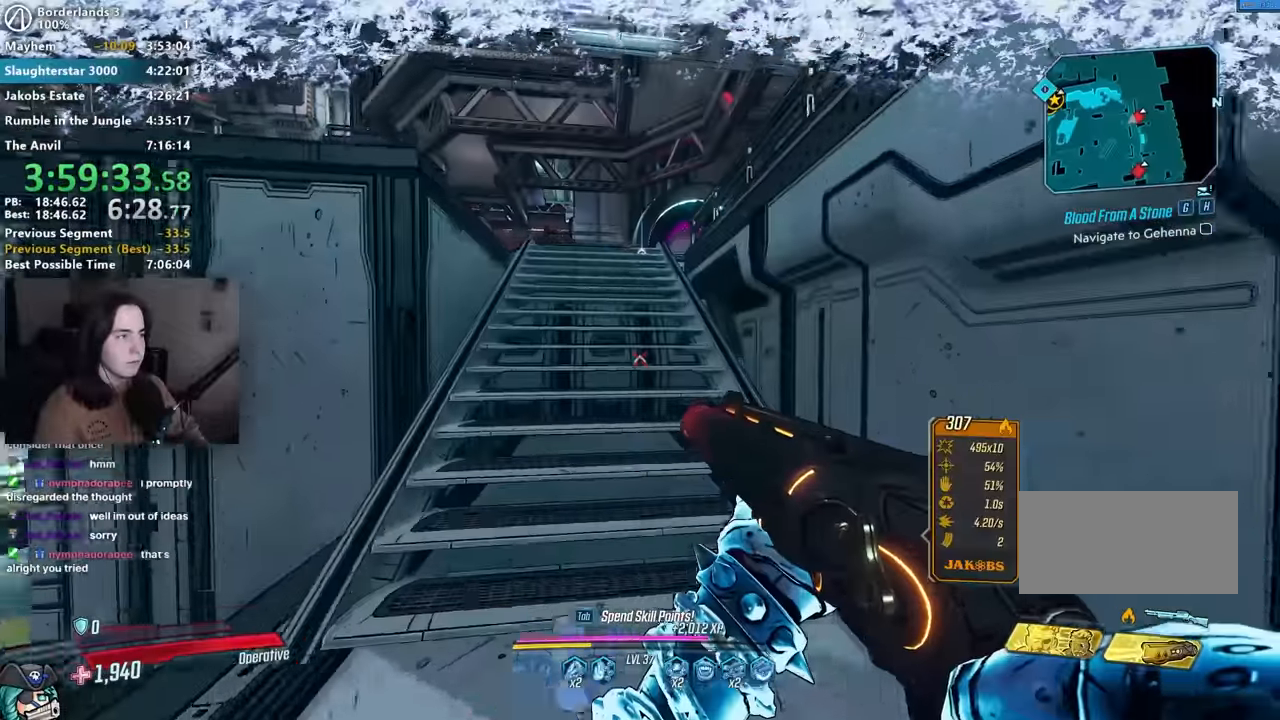
{"keys": ["s"], "mouse": [], "events": [[84, "space", "down"], [134, "a", "down"], [150, "space", "up"], [300, "a", "up"], [350, "w", "up"], [500, "s", "down"]]}
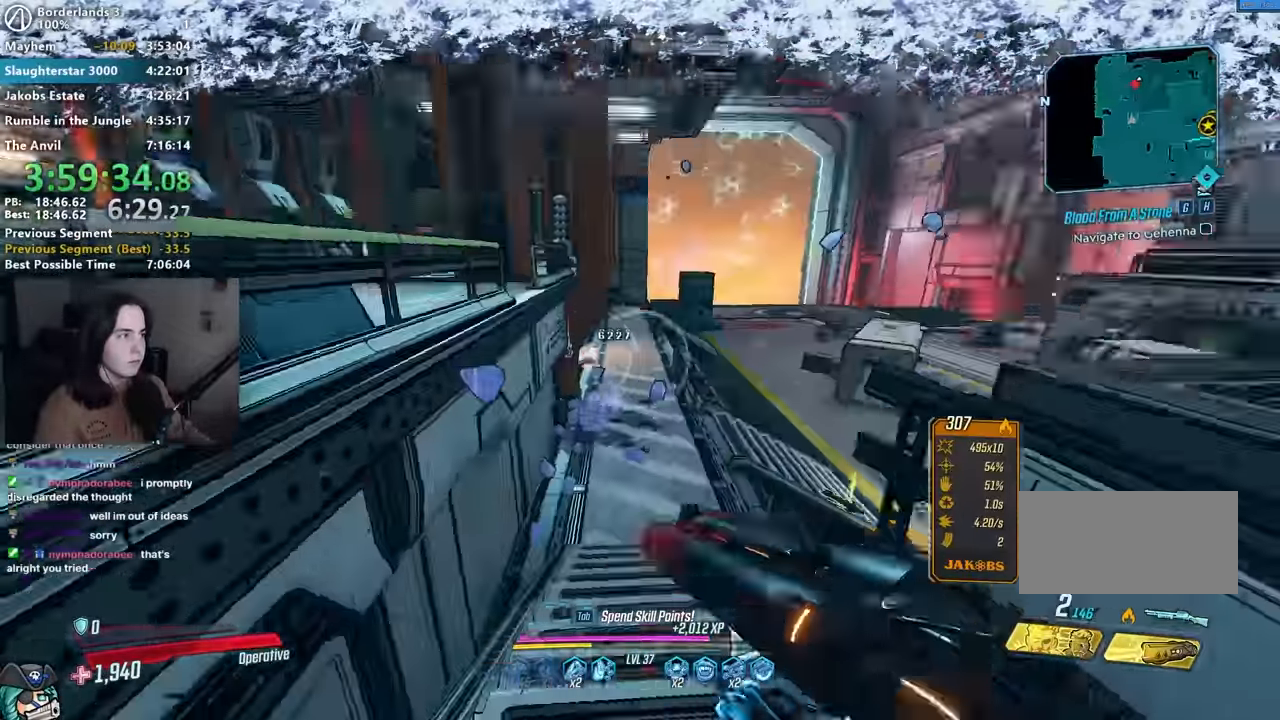
{"keys": ["d"], "mouse": [], "events": [[50, "s", "up"], [100, "d", "down"], [184, "w", "down"], [234, "shift", "down"], [317, "shift", "up"], [467, "w", "up"]]}
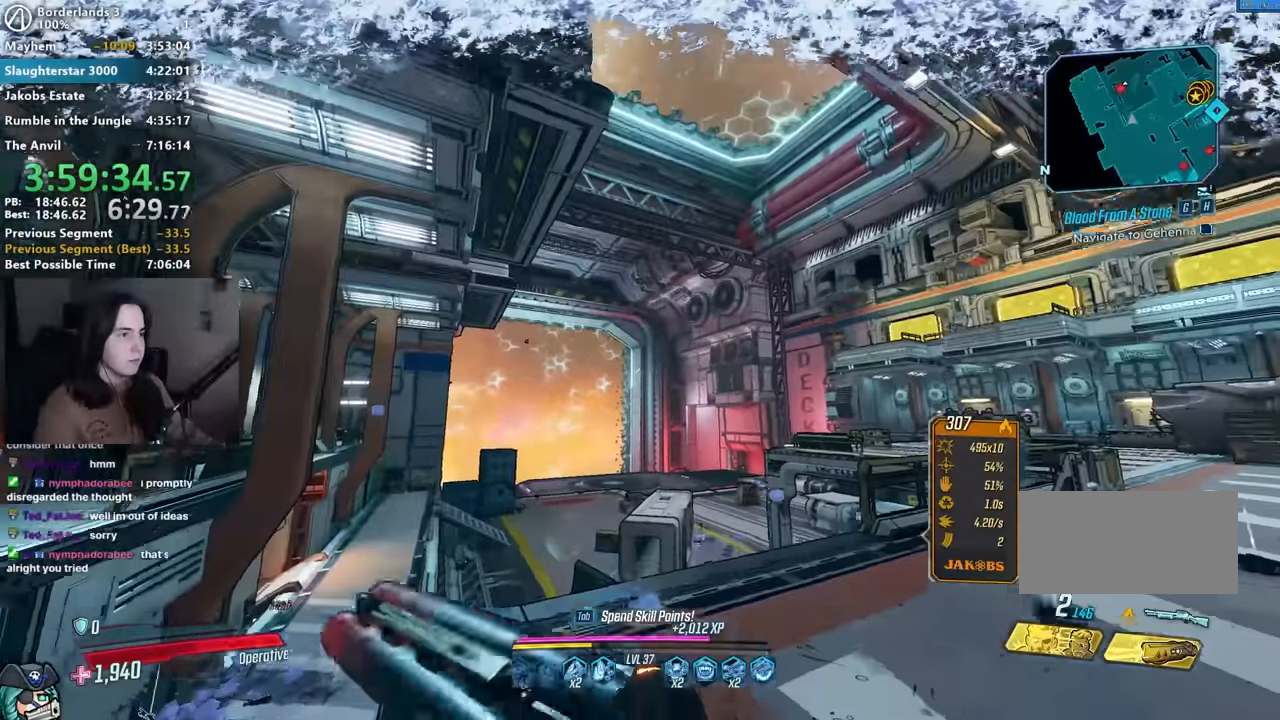
{"keys": ["d", "space"], "mouse": [], "events": [[50, "d", "up"], [100, "d", "down"], [434, "space", "down"]]}